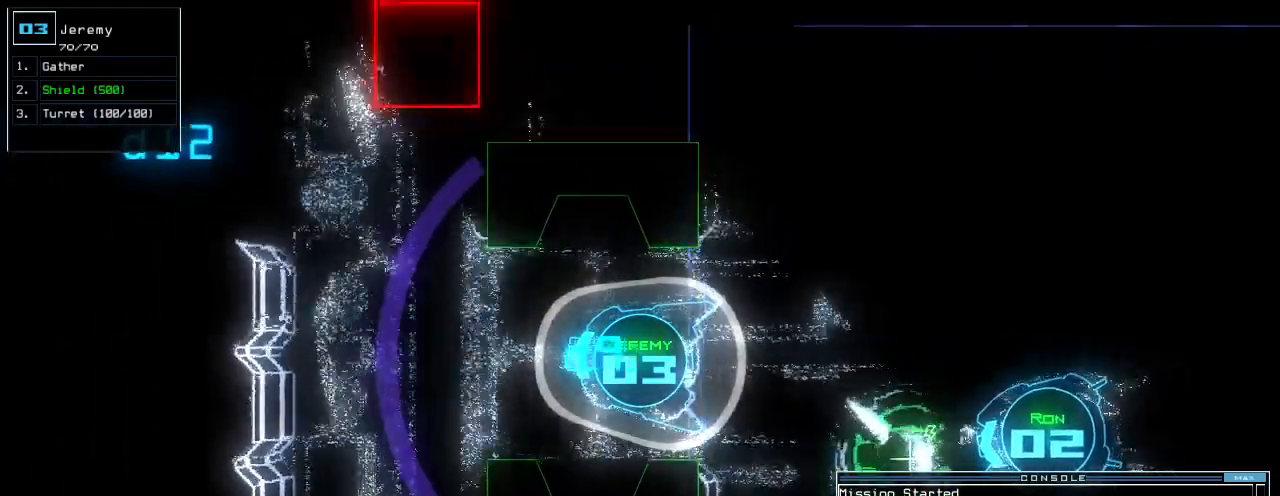
Gameplay with keyboard; each line is a JSON object with the keys held at the frame after it. "events" lists presses ("down") and releases ("up") of ".", "0", "1", "2", "3", "4", "5", "6", "7", "8", "9", "a", "b", "backspace", "c", "caps_lock", "comma", "ctrl_l", "ctrl_r", "d", "down", "e", "equals", "escape", "f", "f6", "g", "h", "i", "j", "k", "l", "left", "m", "minus", "n", "o", "p", "q", "quote", "r", "return", "right", "s", "semicolon", "shift_l", "shift_r", "space", "t", "tab", "tilde", "u", "up", "v", "w", "x", "y" and "z" between this image and that frame as [ms after this image, input, new state], when the widget could be followed in between. No other keys are recorded. Mouse input is not recorded. Not read: other_keys.
{"keys": ["c", "down"], "events": [[320, "left", "down"], [400, "left", "up"], [480, "c", "down"]]}
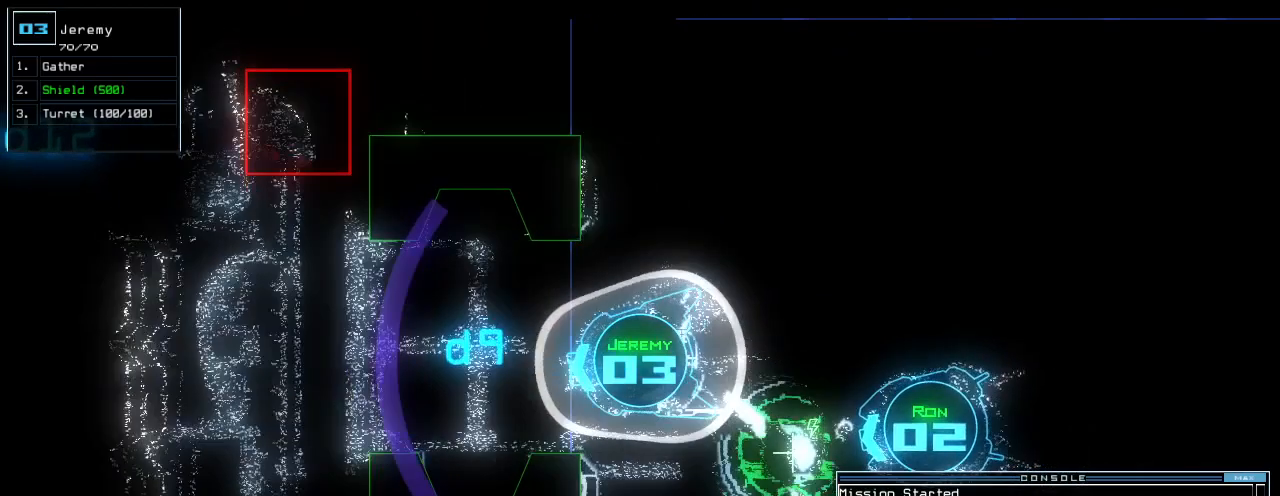
{"keys": ["space"], "events": [[40, "c", "up"], [100, "c", "down"], [180, "c", "up"], [260, "return", "down"], [380, "return", "up"], [480, "down", "up"], [480, "space", "down"]]}
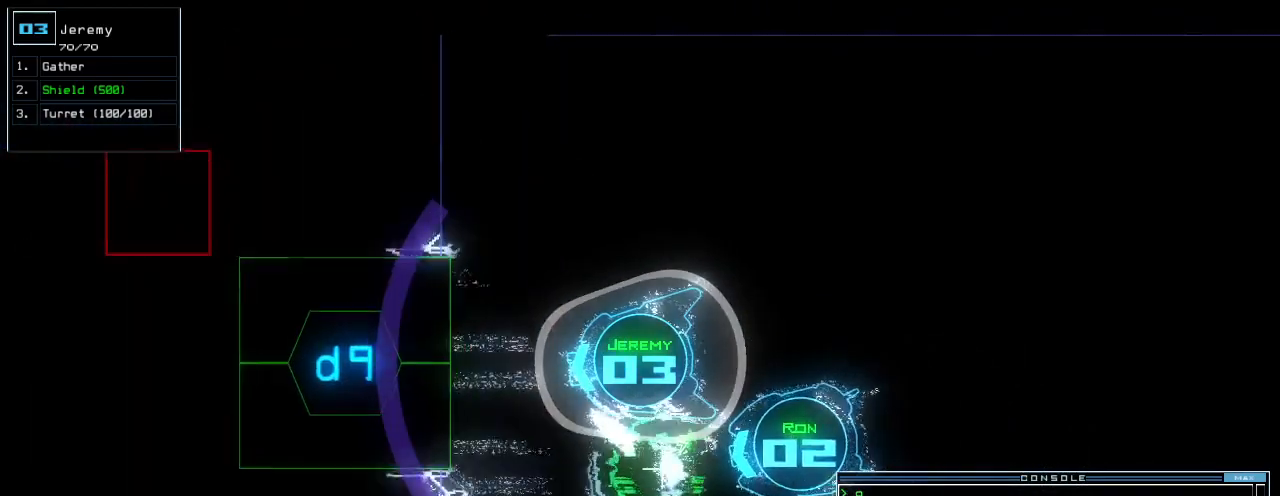
{"keys": [], "events": [[40, "space", "up"]]}
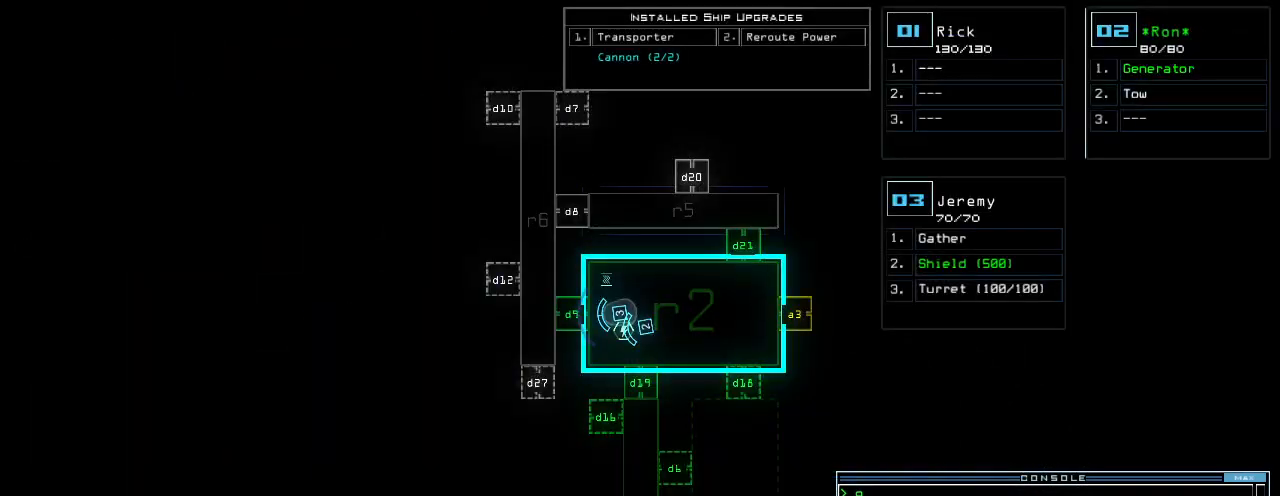
{"keys": [], "events": [[40, "f", "down"], [120, "f", "up"], [120, "space", "down"], [200, "r", "down"], [260, "space", "up"], [280, "r", "up"]]}
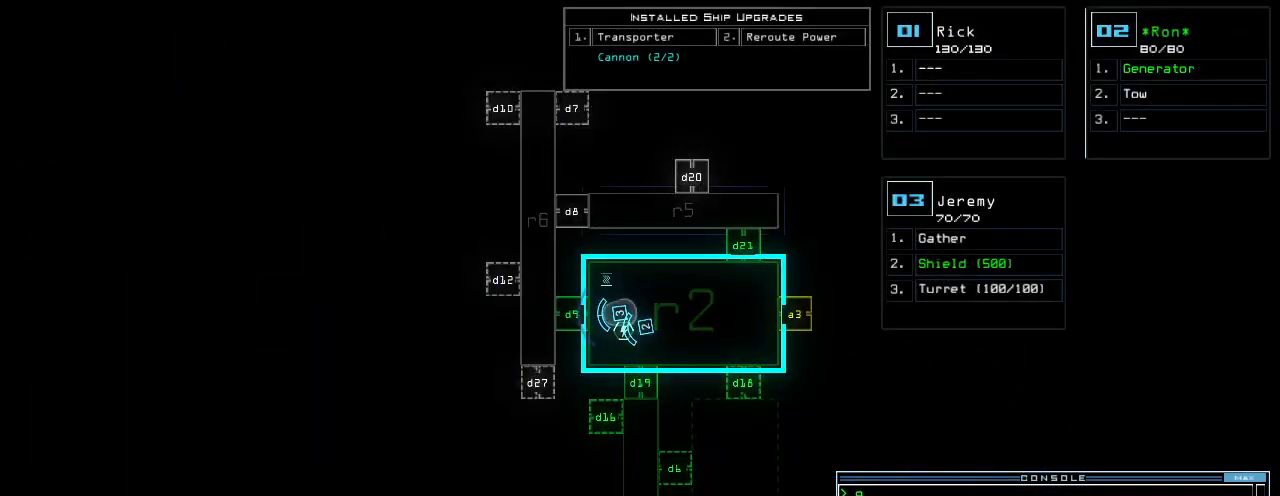
{"keys": [], "events": [[380, "6", "down"], [440, "6", "up"]]}
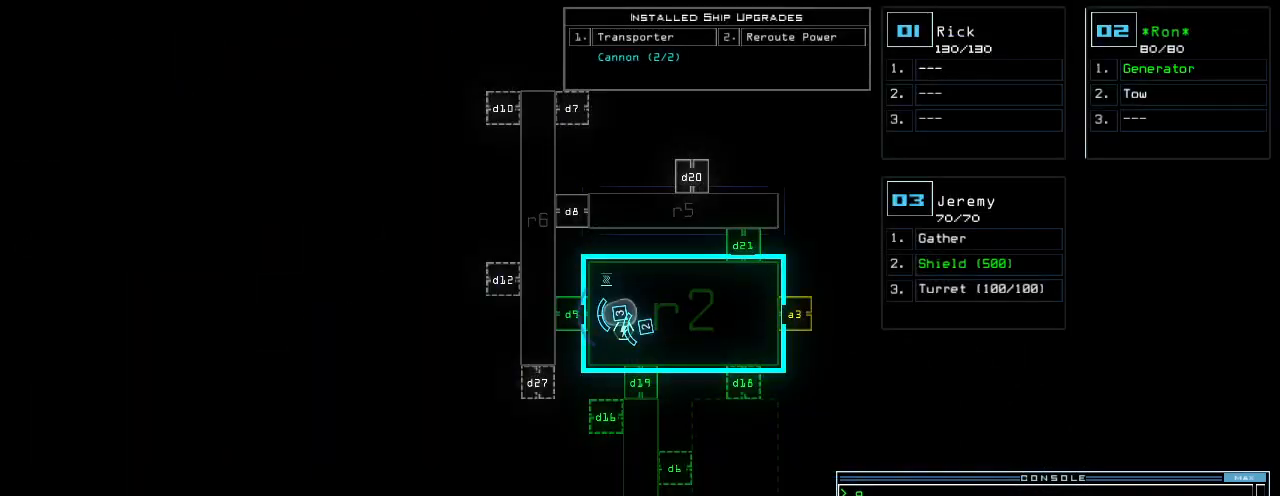
{"keys": [], "events": [[80, "return", "down"], [160, "return", "up"]]}
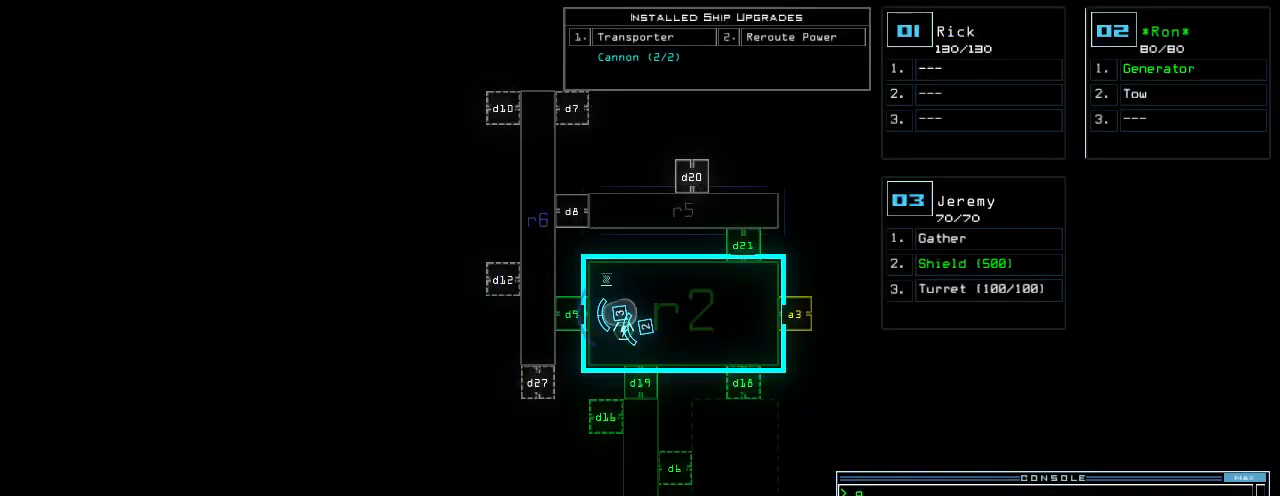
{"keys": ["down", "left"], "events": [[360, "3", "down"], [380, "down", "down"], [440, "3", "up"], [500, "left", "down"]]}